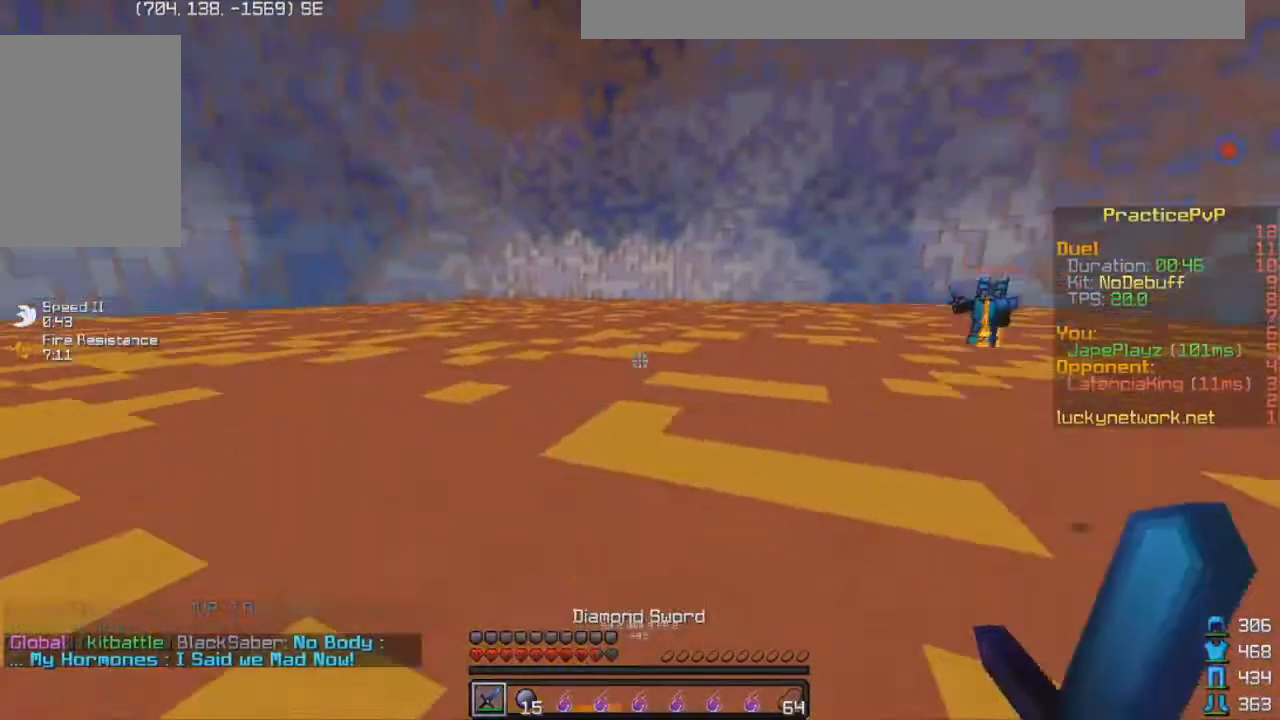
Gameplay with keyboard; each line is a JSON object with the keys held at the frame after it. "events" lists presses ("down") and releases ("up") of "a", "d", "s" and "w" between this image and that frame as [ms after this image, input, new state], when the widget could be followed in between. No other keys are recorded. Mouse input is not recorded.
{"keys": ["d", "w"], "events": []}
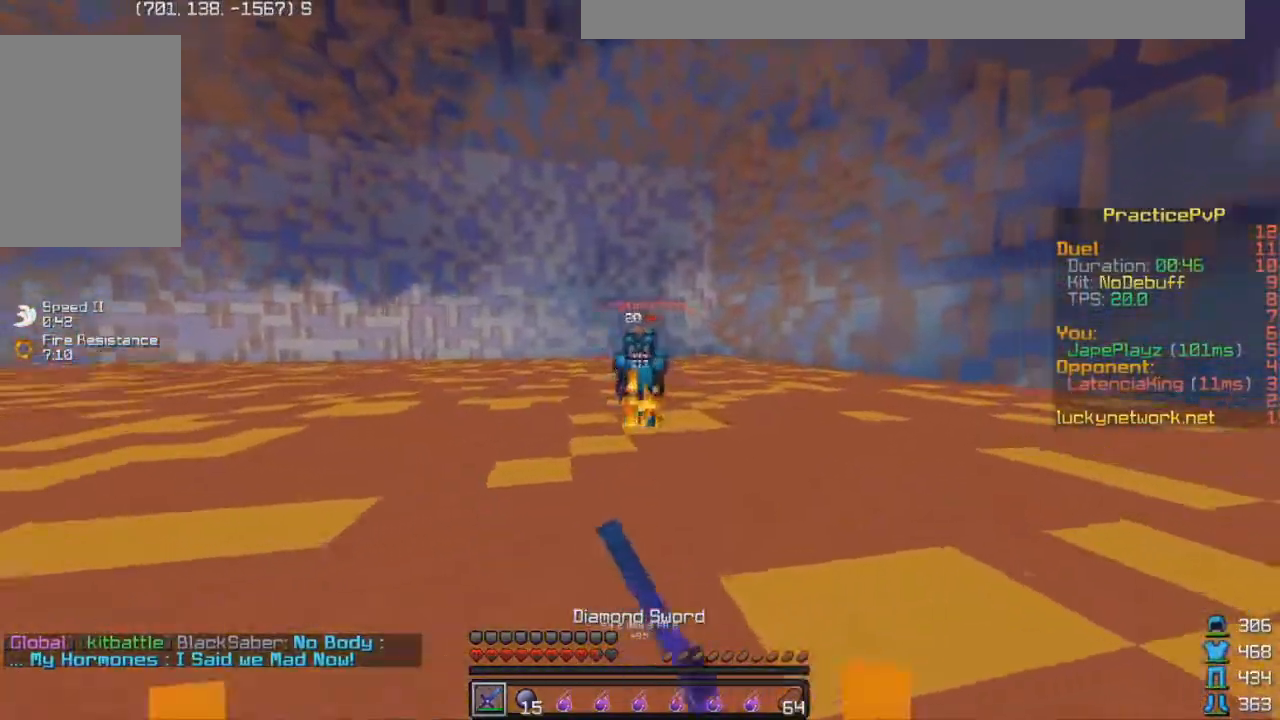
{"keys": ["a", "w"], "events": [[433, "a", "down"], [483, "d", "up"]]}
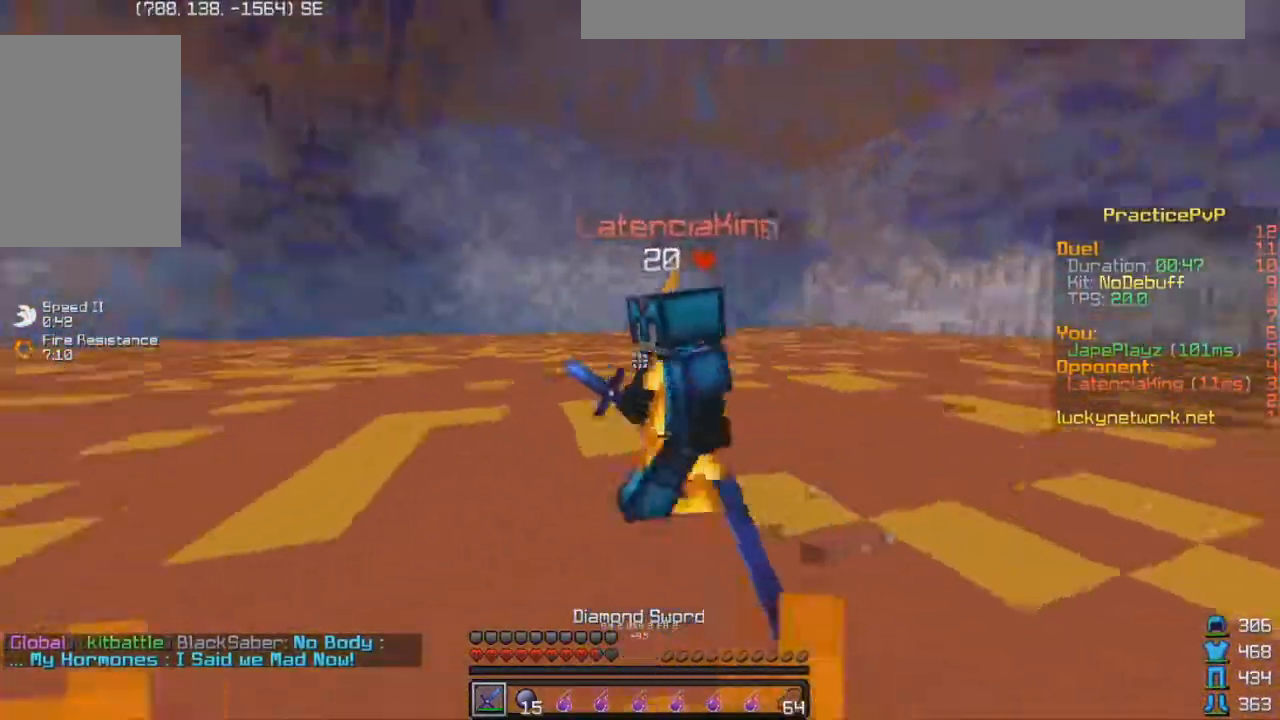
{"keys": ["a"], "events": [[417, "w", "up"]]}
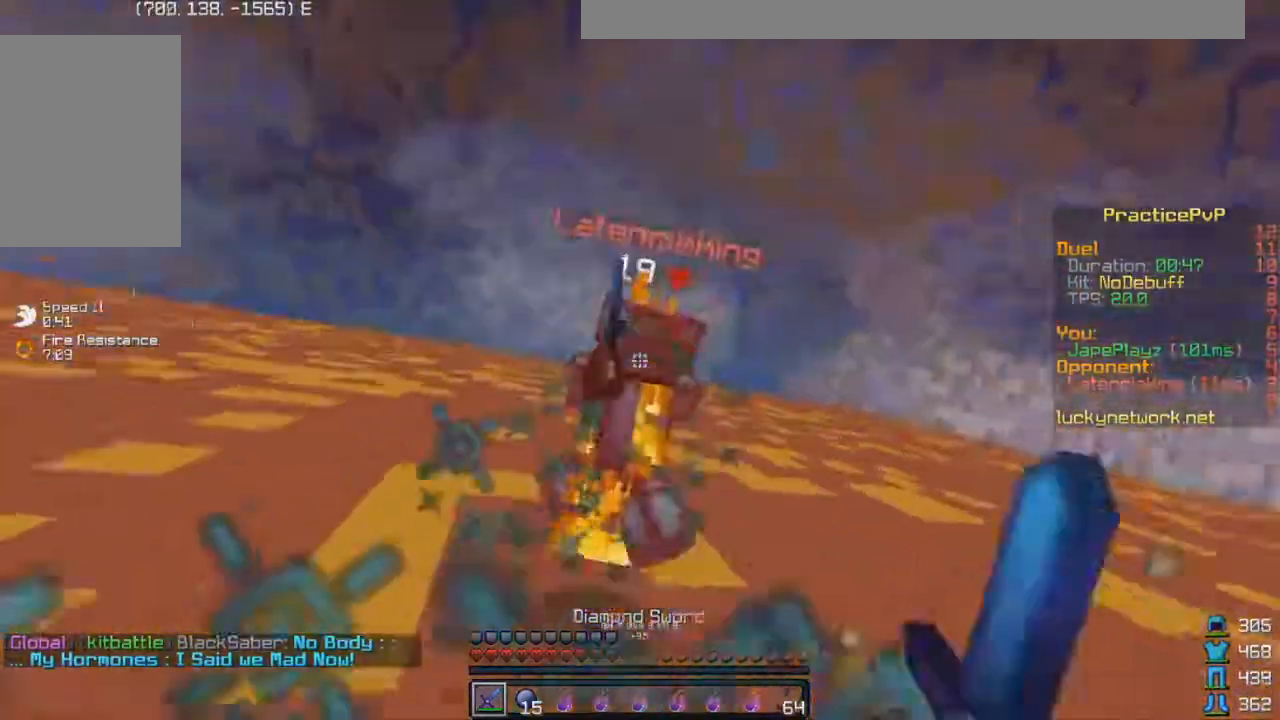
{"keys": ["w"], "events": [[33, "a", "up"], [33, "w", "down"], [133, "d", "down"], [317, "d", "up"]]}
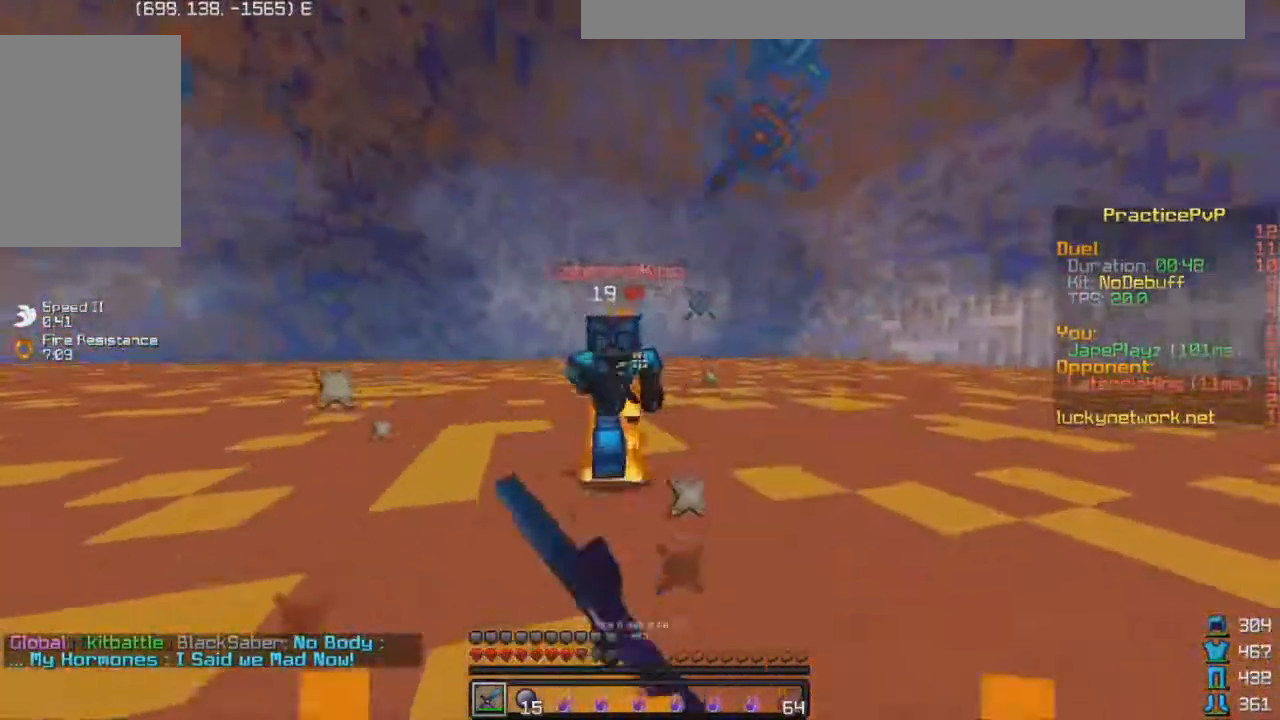
{"keys": [], "events": [[417, "w", "up"]]}
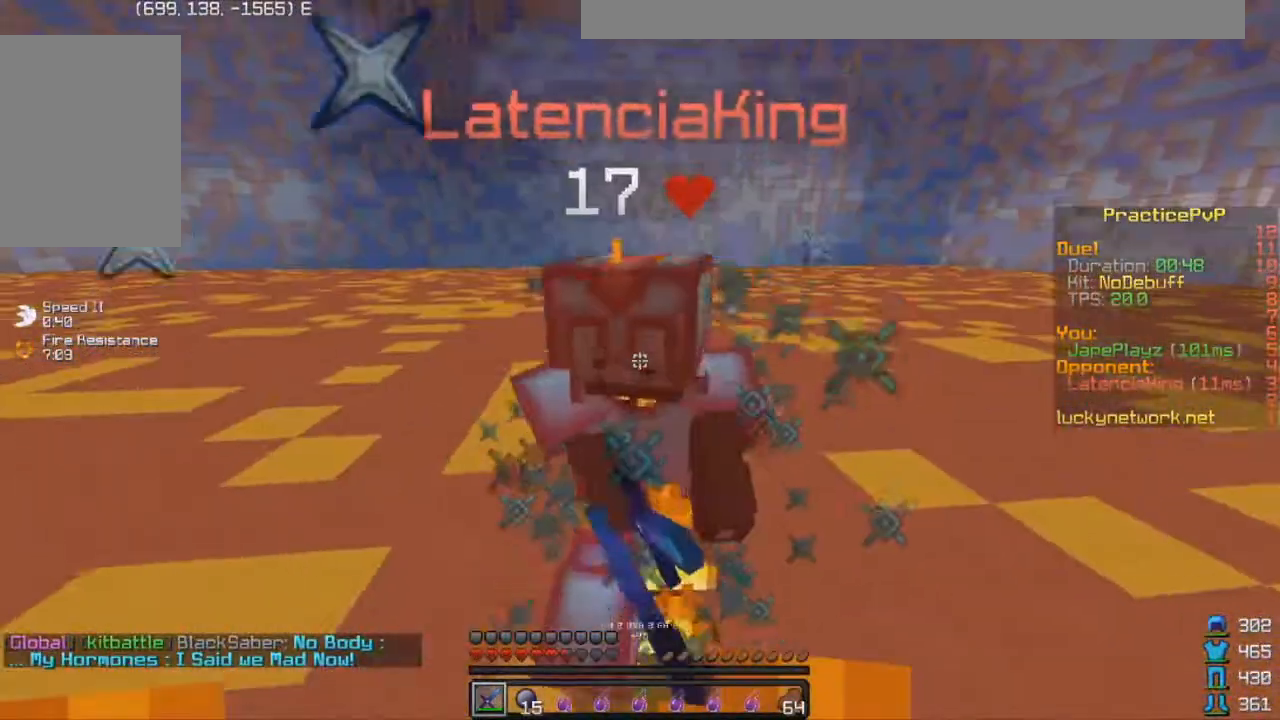
{"keys": ["w"], "events": [[67, "w", "down"]]}
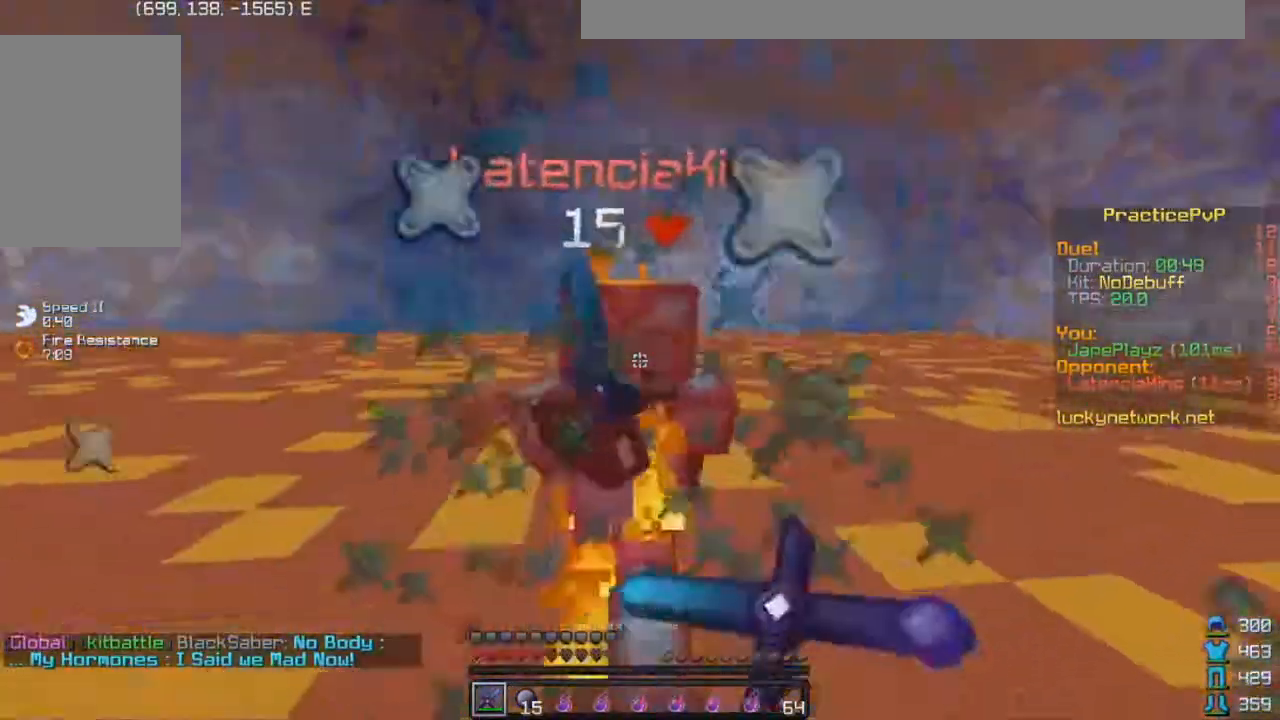
{"keys": ["w"], "events": [[83, "w", "up"], [183, "w", "down"]]}
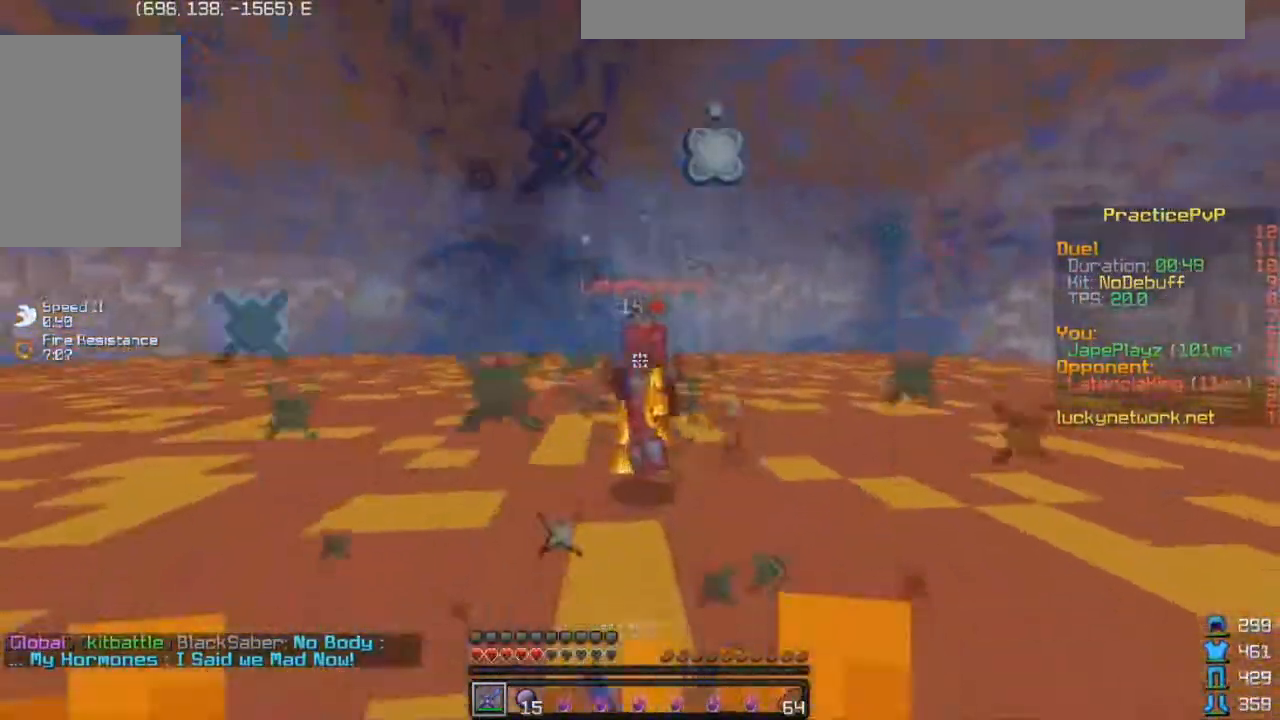
{"keys": ["w"], "events": []}
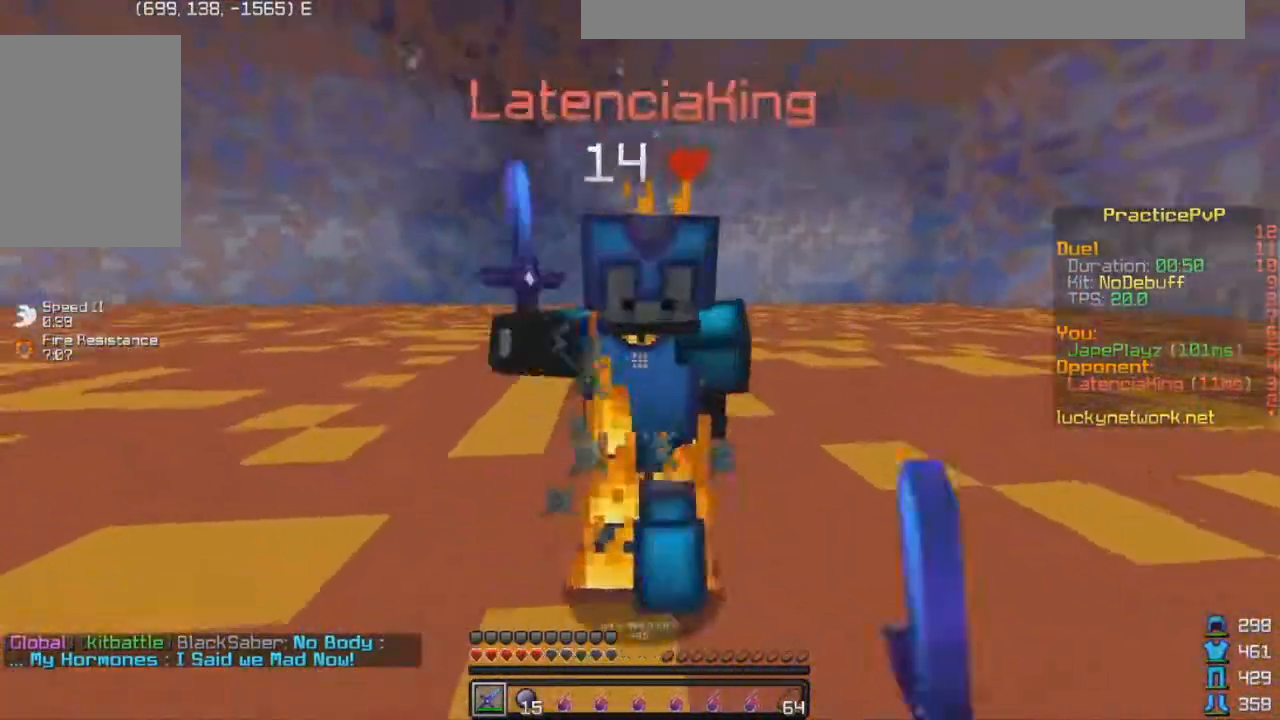
{"keys": [], "events": [[133, "w", "up"], [233, "w", "down"], [433, "w", "up"]]}
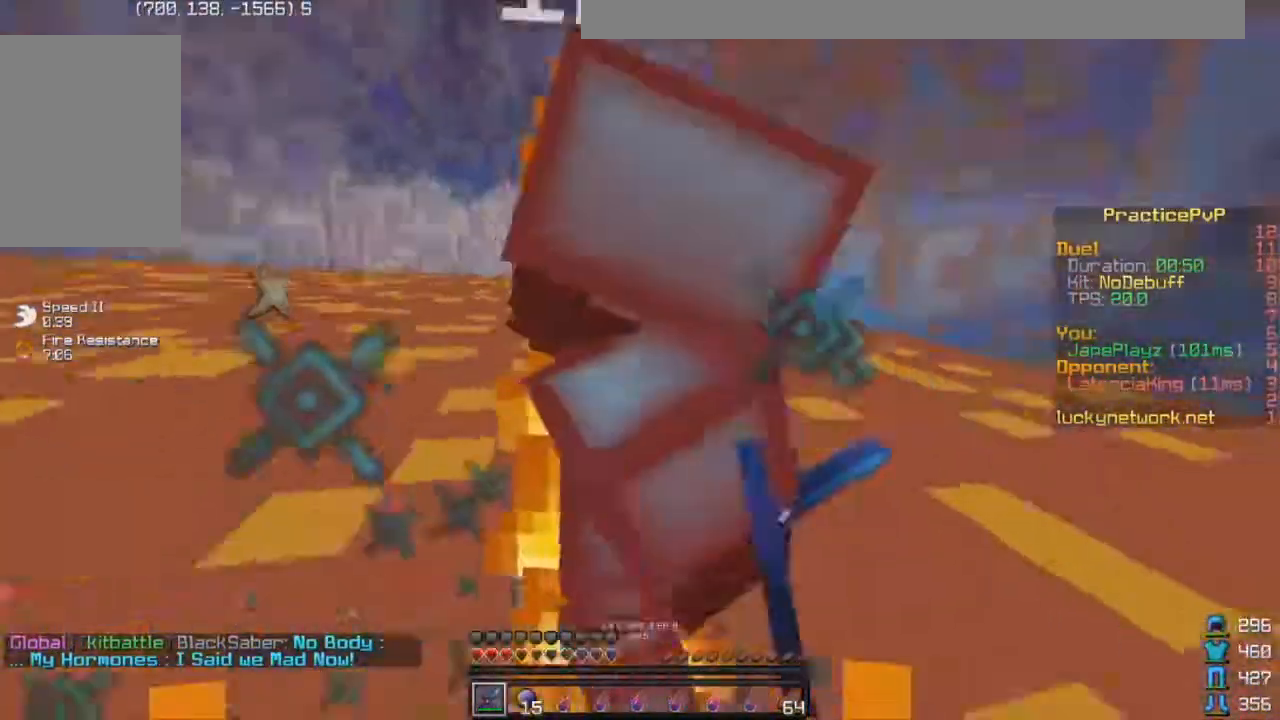
{"keys": ["w"], "events": [[67, "d", "down"], [167, "d", "up"], [167, "w", "down"]]}
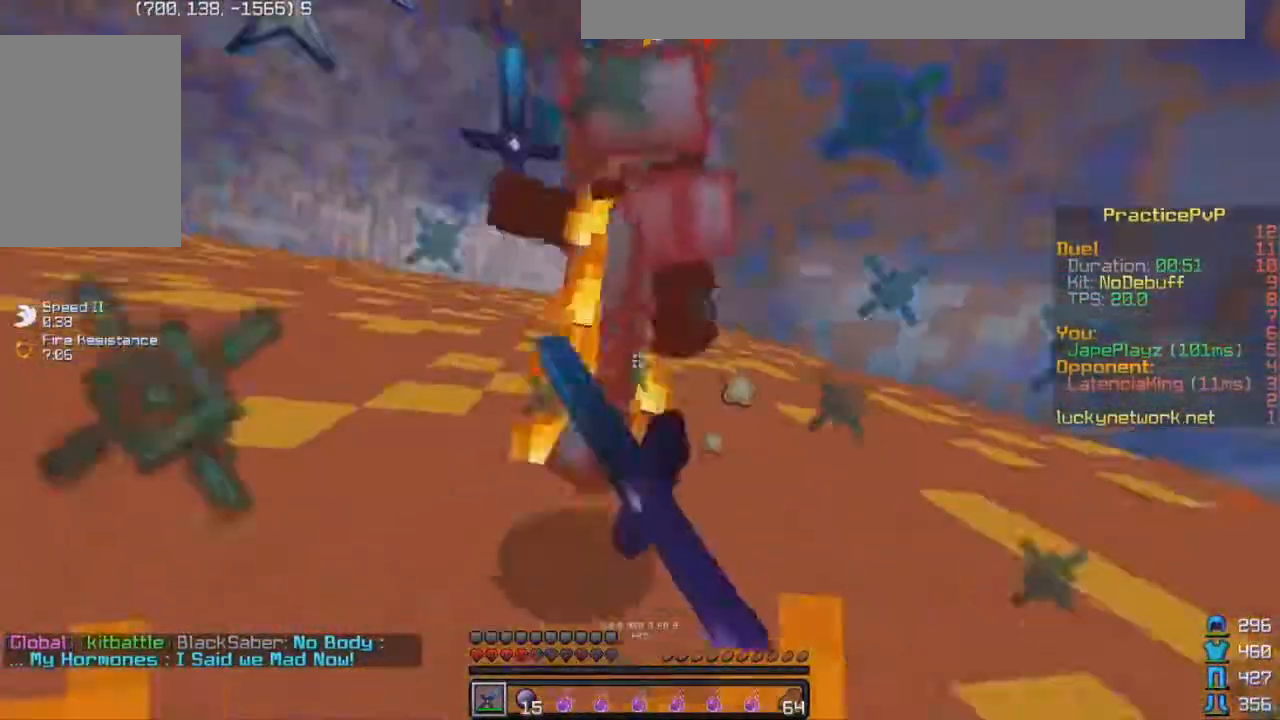
{"keys": ["w"], "events": [[233, "w", "up"], [383, "w", "down"]]}
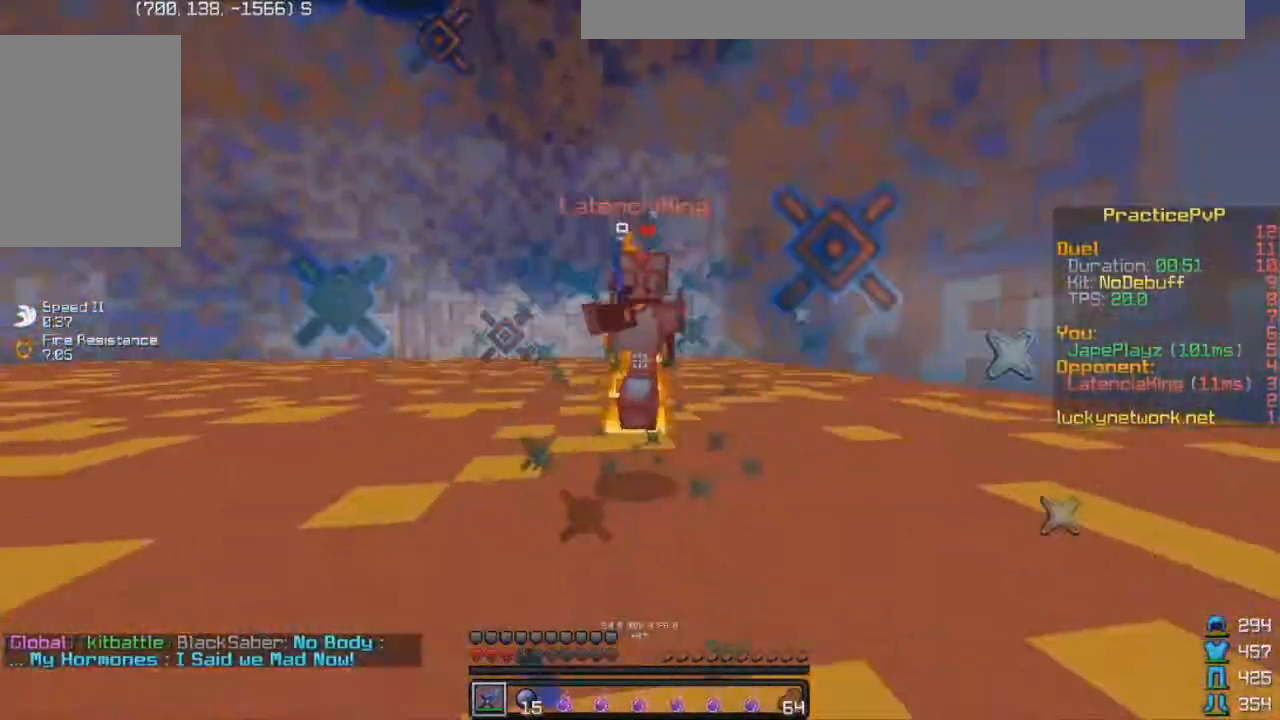
{"keys": ["d", "w"], "events": [[383, "d", "down"]]}
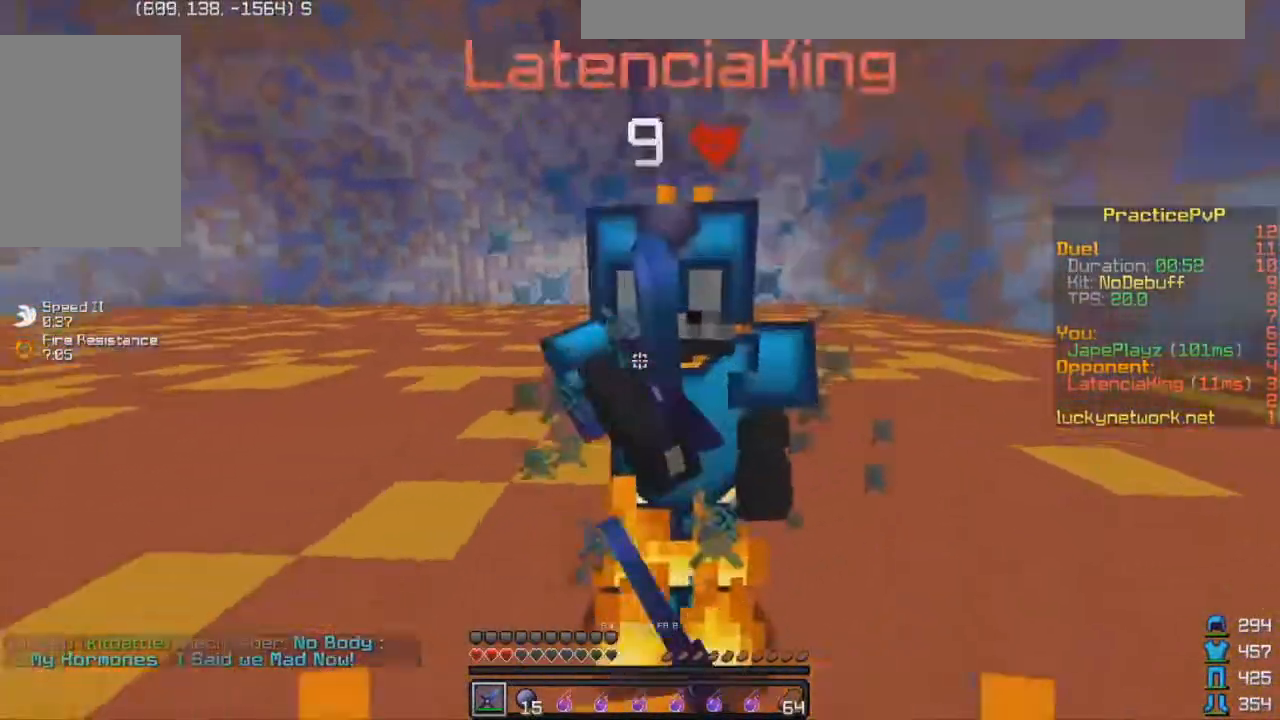
{"keys": [], "events": [[367, "d", "up"], [367, "w", "up"]]}
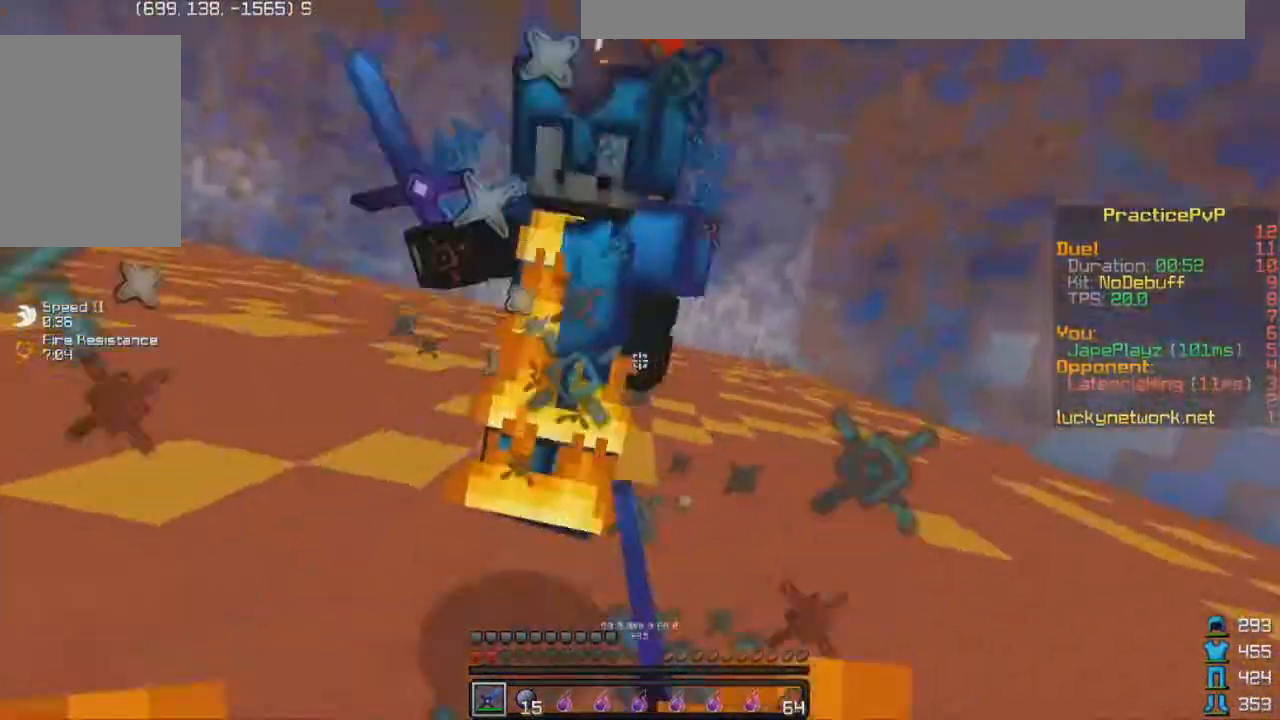
{"keys": ["w"], "events": [[33, "s", "down"], [167, "d", "down"], [233, "s", "up"], [267, "w", "down"], [317, "d", "up"]]}
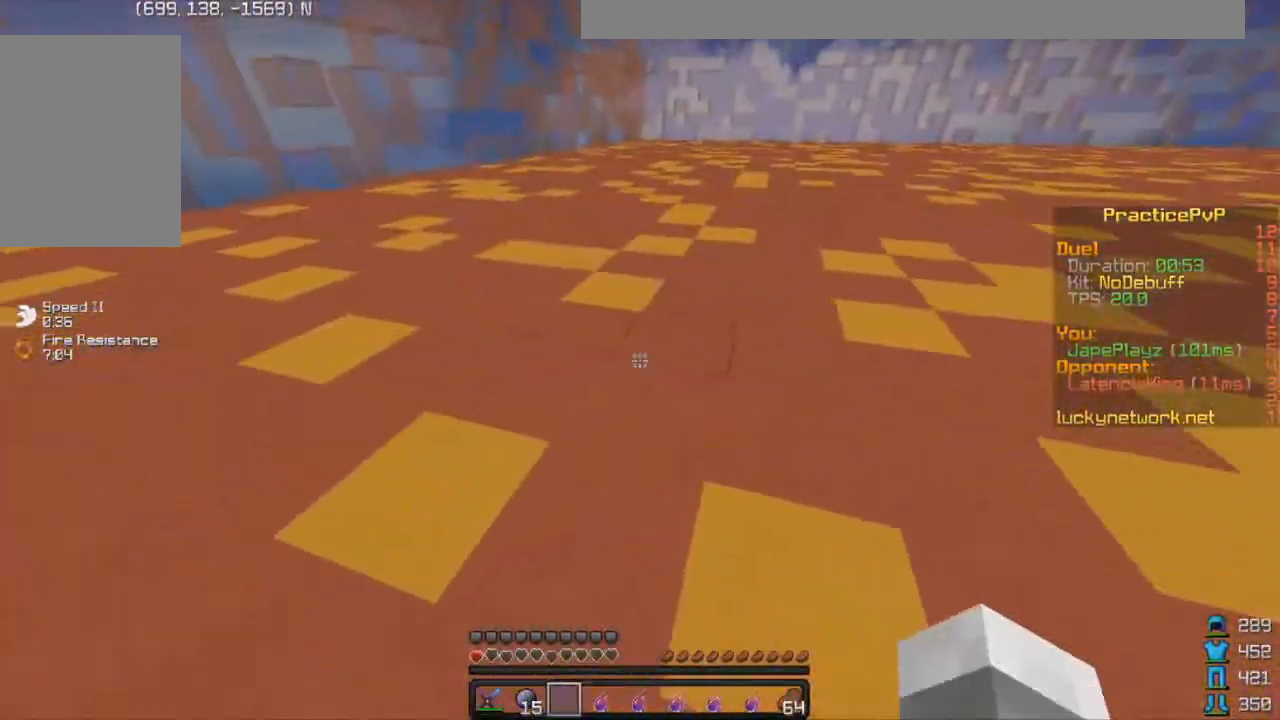
{"keys": ["w"], "events": []}
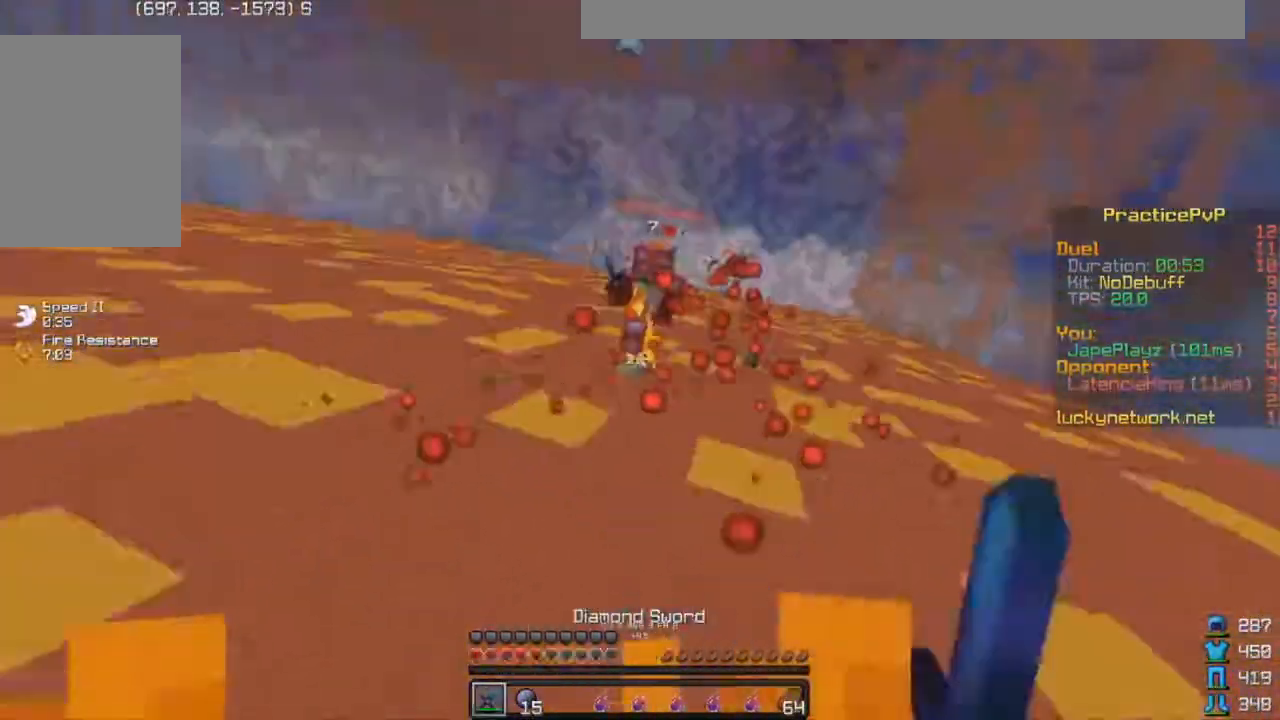
{"keys": ["w"], "events": []}
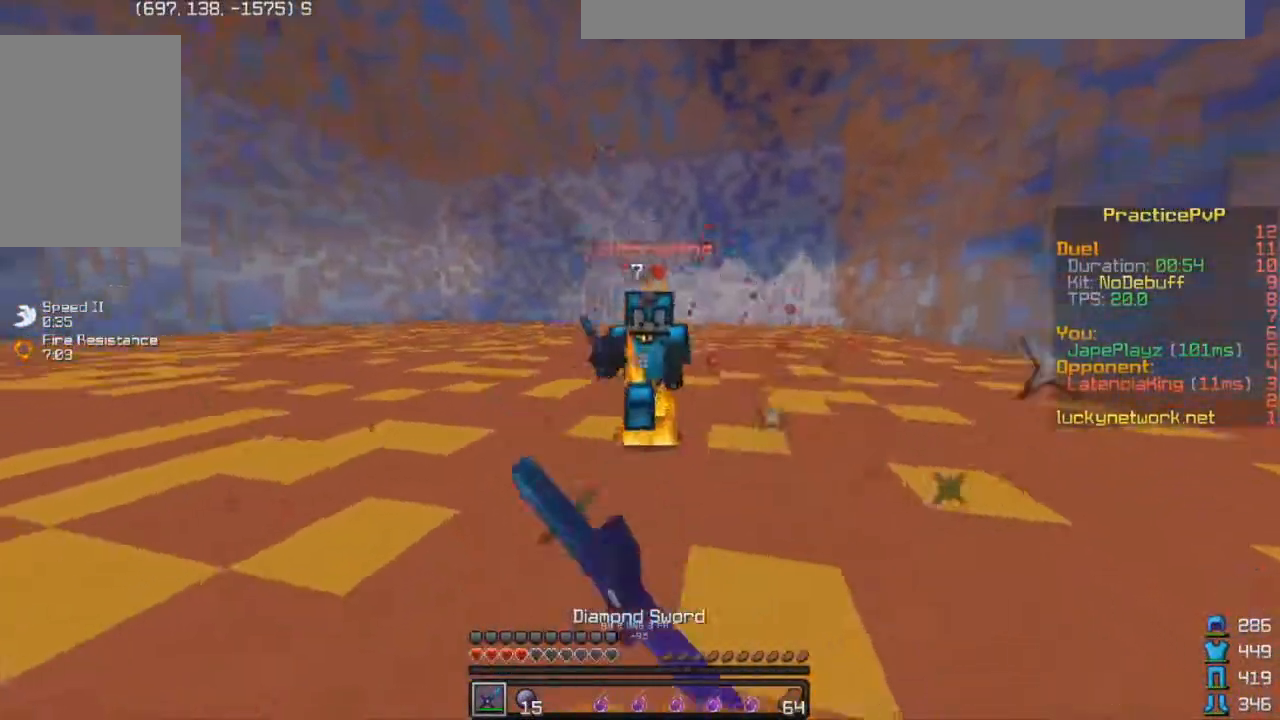
{"keys": ["w"], "events": []}
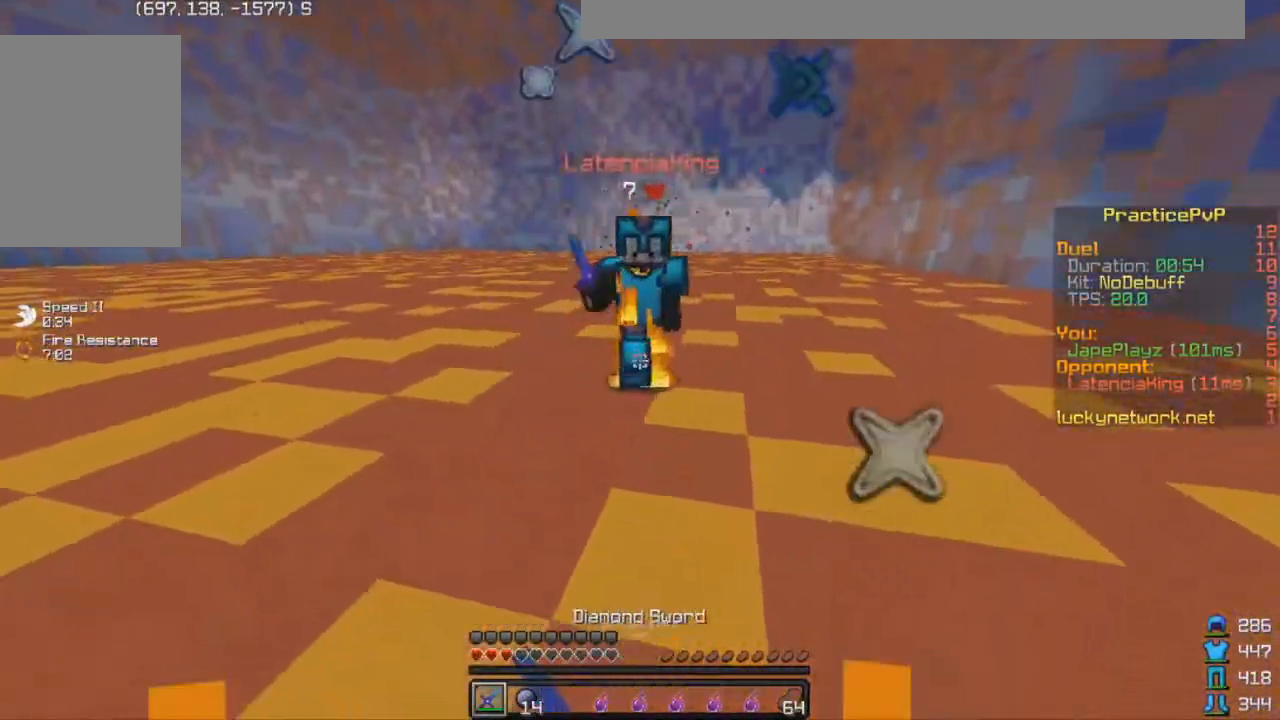
{"keys": ["s"], "events": [[383, "w", "up"], [483, "s", "down"]]}
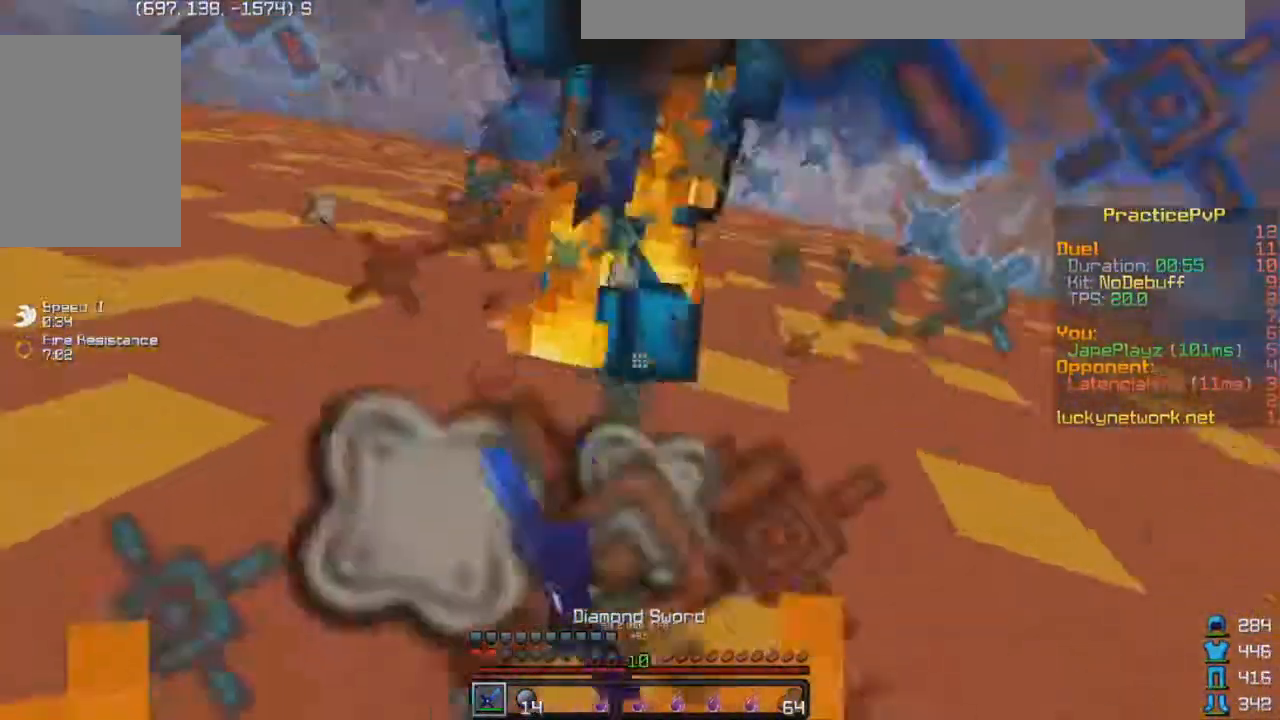
{"keys": ["w"], "events": [[183, "d", "down"], [183, "s", "up"], [267, "d", "up"], [267, "w", "down"]]}
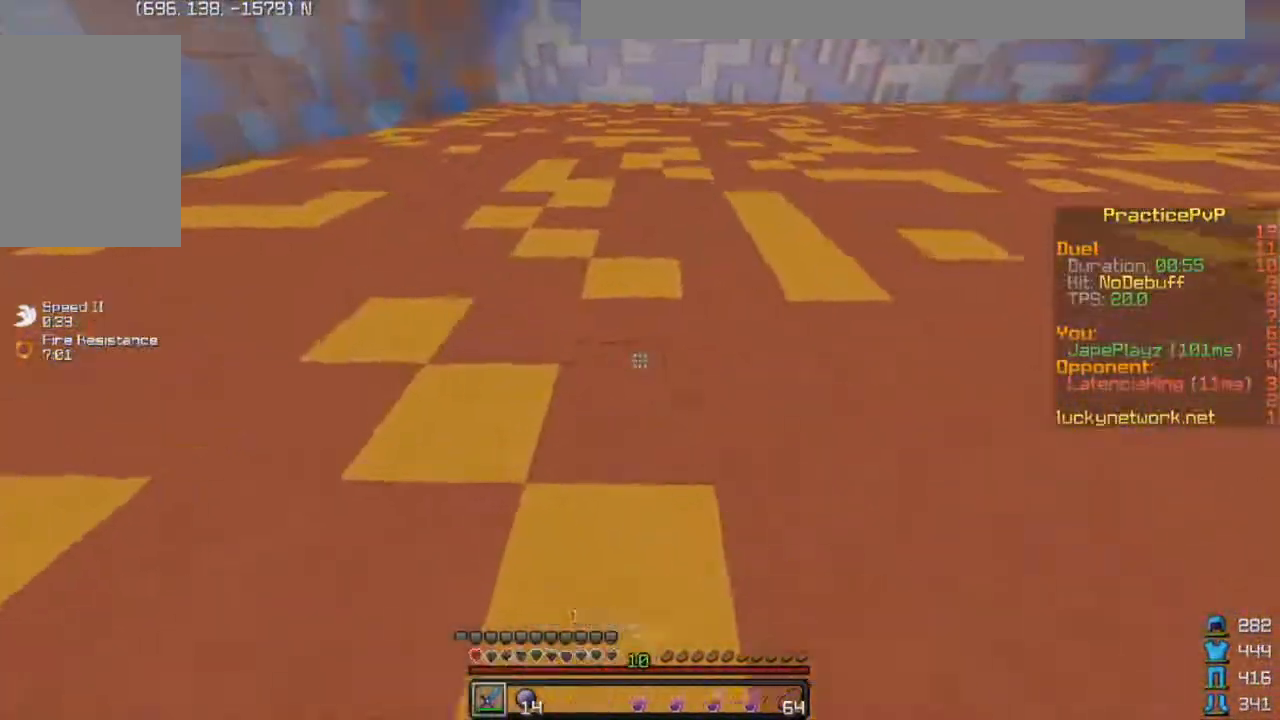
{"keys": ["w"], "events": []}
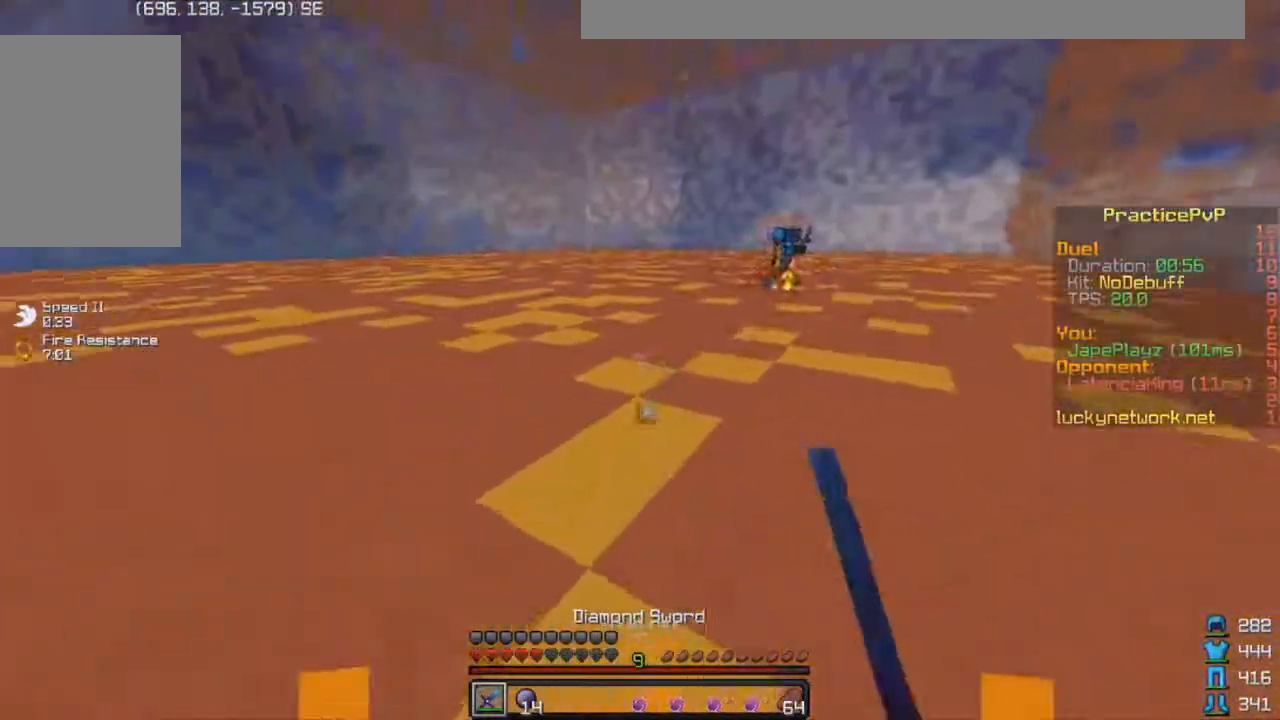
{"keys": ["d", "w"], "events": [[333, "d", "down"]]}
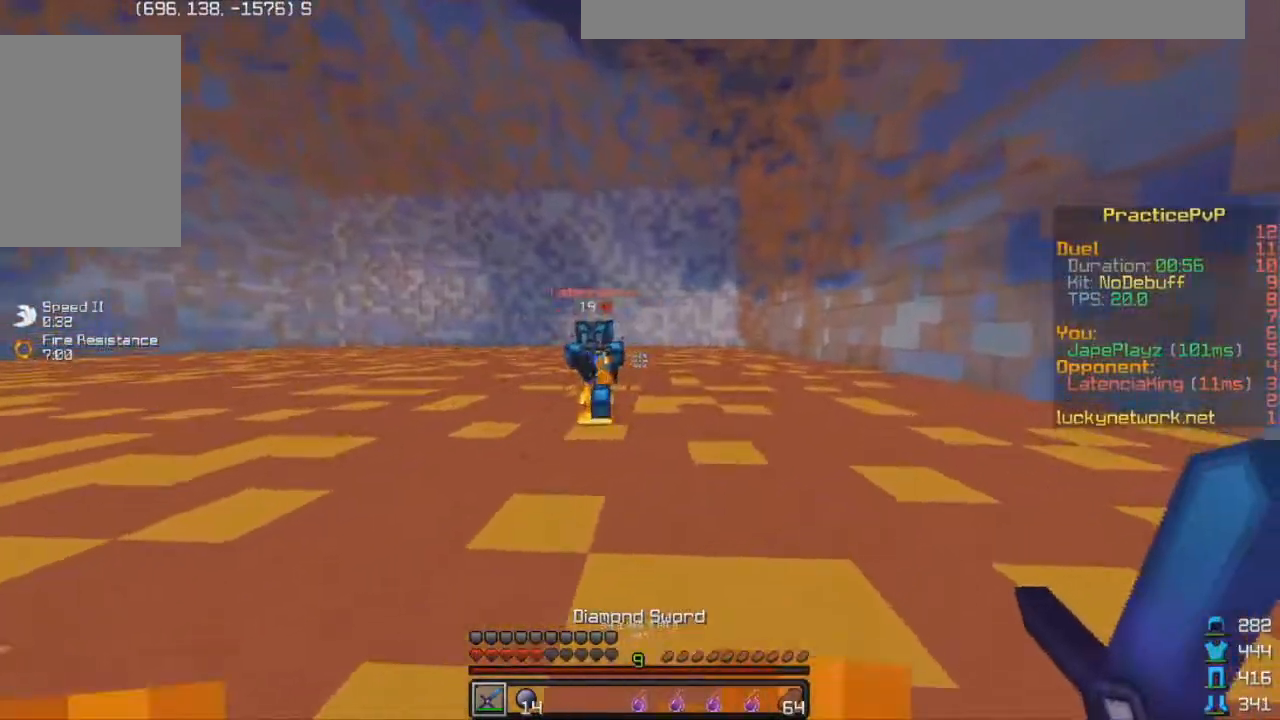
{"keys": ["a", "w"], "events": [[433, "a", "down"], [483, "d", "up"]]}
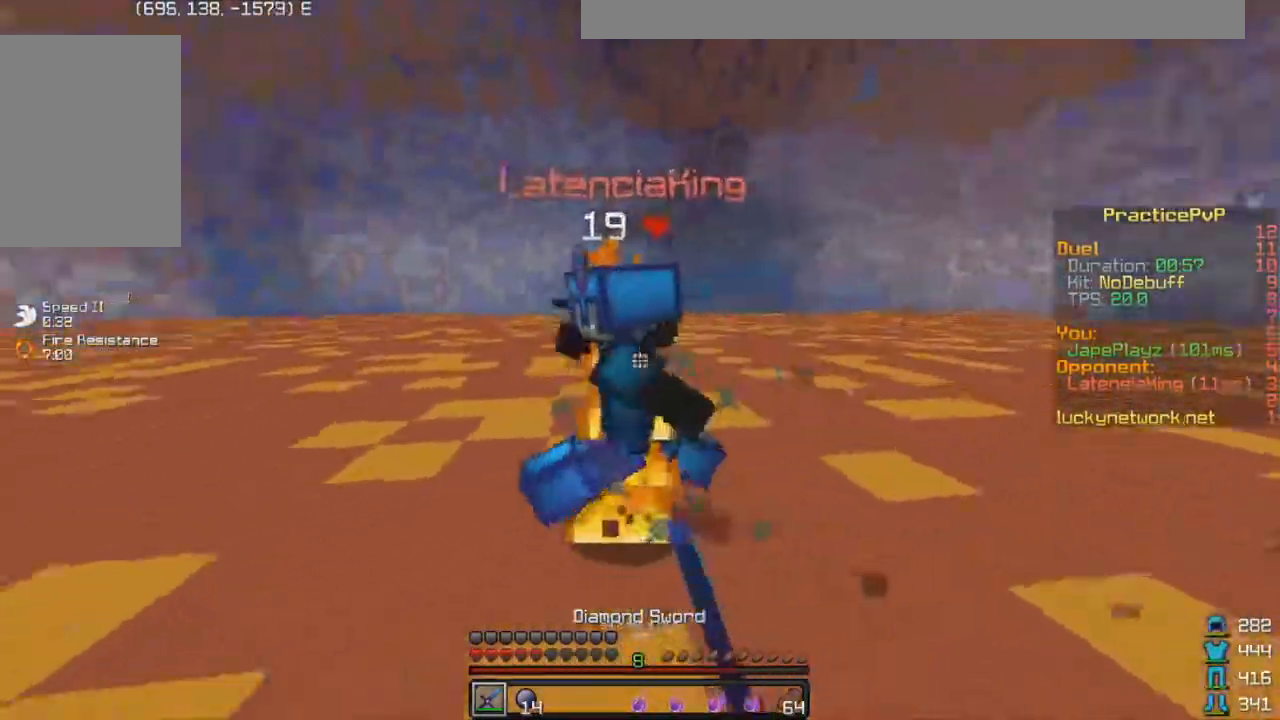
{"keys": ["w"], "events": [[483, "a", "up"]]}
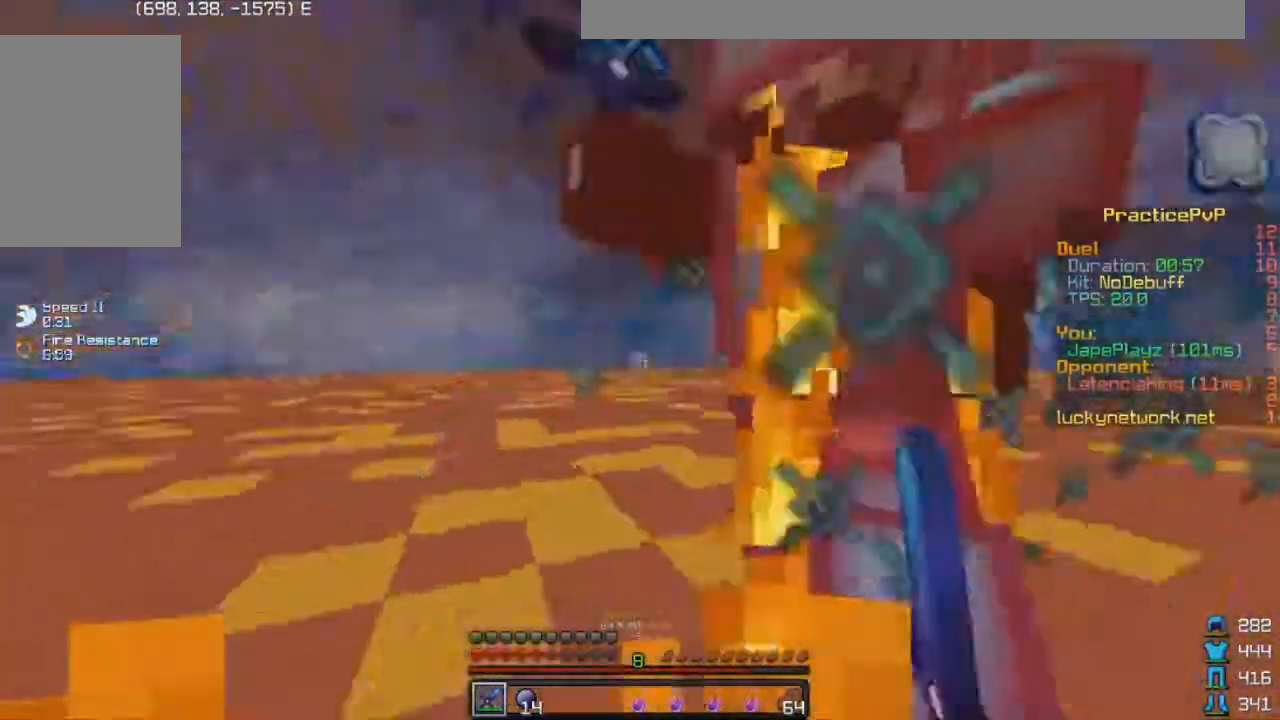
{"keys": ["w"], "events": [[183, "d", "down"], [267, "d", "up"]]}